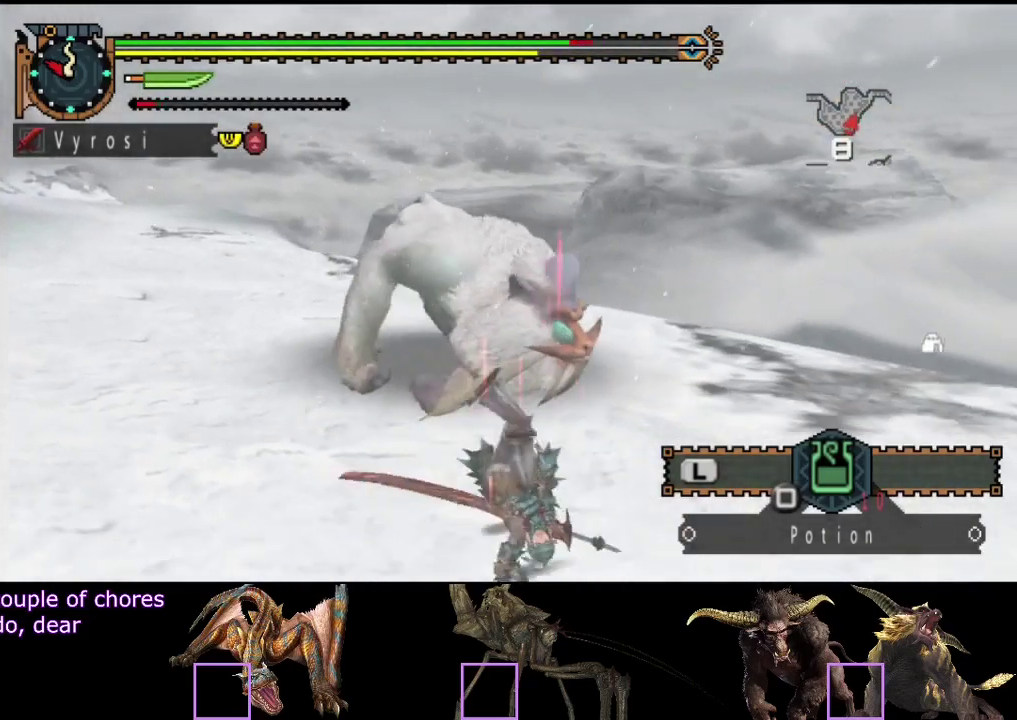
Gameplay with a controller (PlayStation layout); each line is a JSON object with the inputs held at the frame after it. "events" lists button and stick changes between this image and that frame as [ms after this image, input, new state], when the widget could be followed in between. Not read: L3 R3.
{"buttons": [], "left_stick": "center", "right_stick": "center", "events": [[67, "left_stick", "center"], [100, "right_stick", "left"], [283, "right_stick", "center"]]}
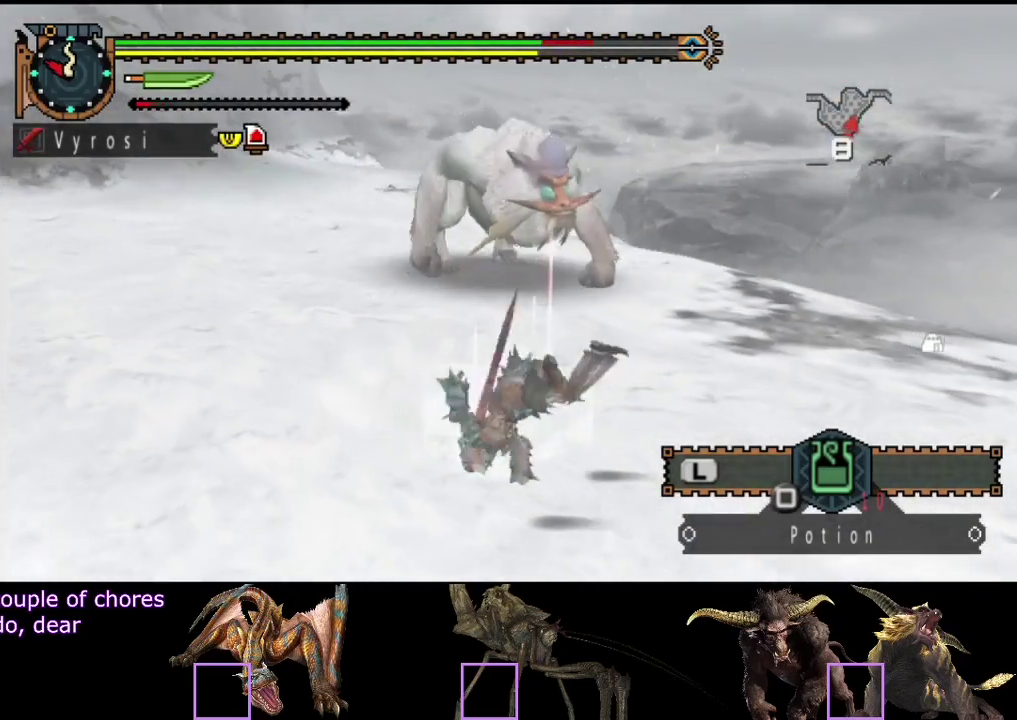
{"buttons": [], "left_stick": "center", "right_stick": "left", "events": [[383, "right_stick", "left"]]}
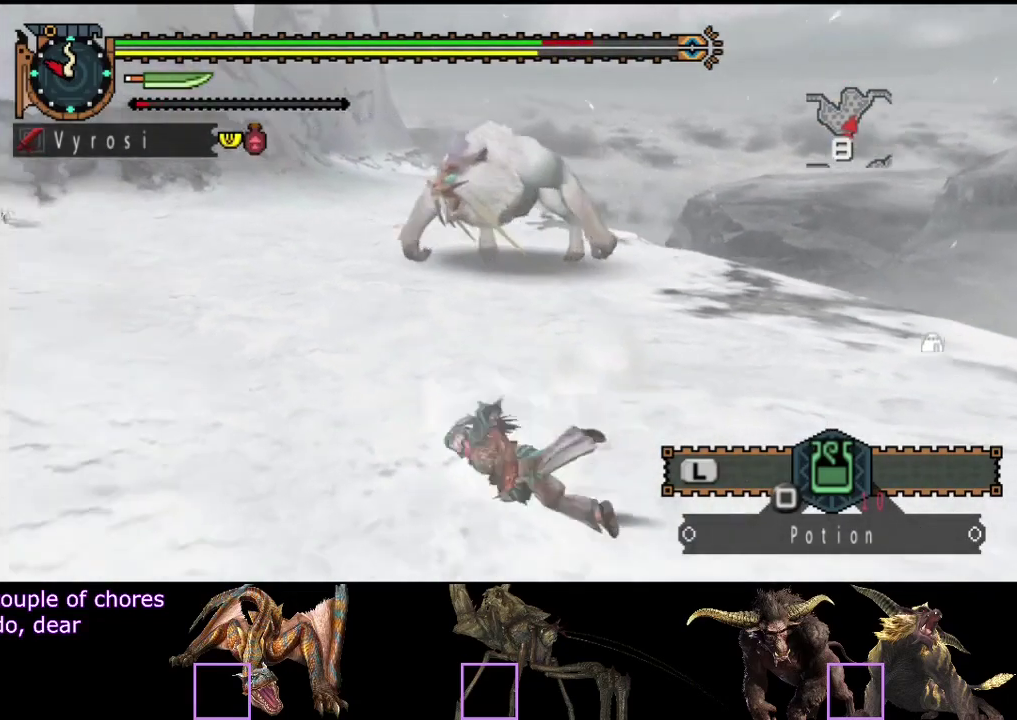
{"buttons": [], "left_stick": "up", "right_stick": "center", "events": [[50, "right_stick", "center"], [117, "left_stick", "up"]]}
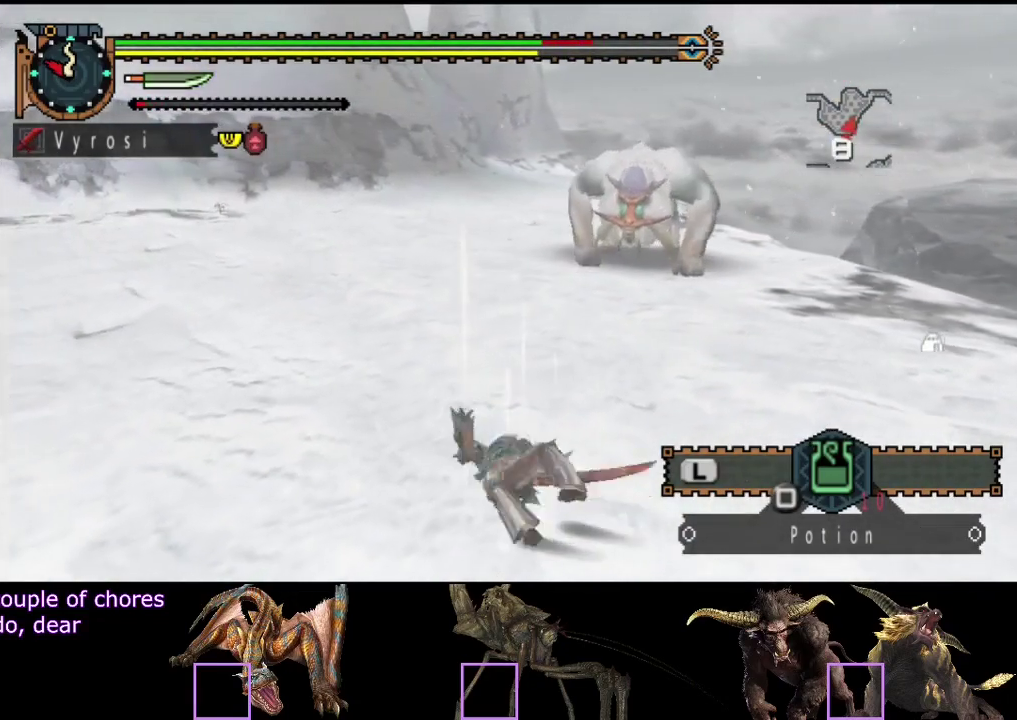
{"buttons": [], "left_stick": "center", "right_stick": "center", "events": [[483, "left_stick", "center"]]}
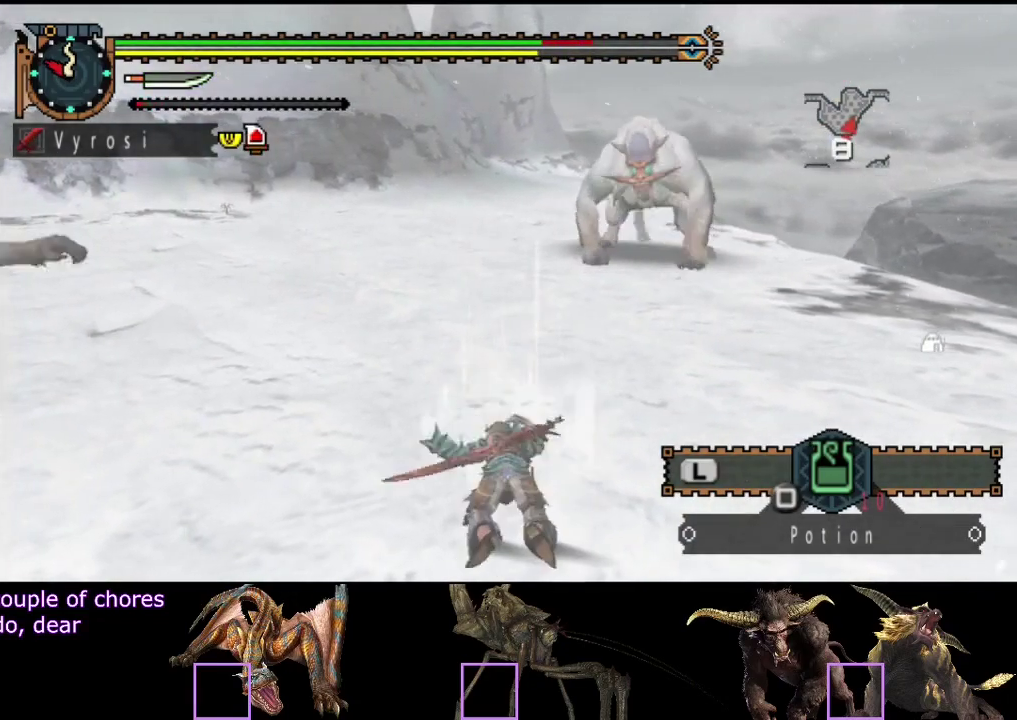
{"buttons": [], "left_stick": "right", "right_stick": "center", "events": [[217, "right_stick", "right"], [300, "right_stick", "center"], [433, "left_stick", "right"]]}
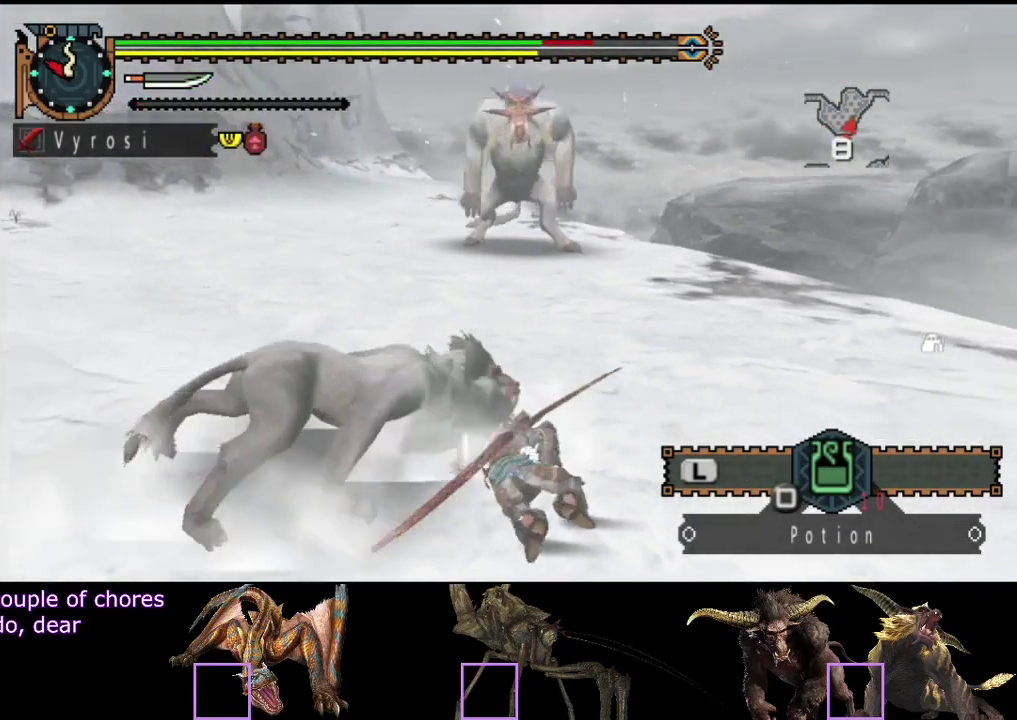
{"buttons": [], "left_stick": "right", "right_stick": "center", "events": []}
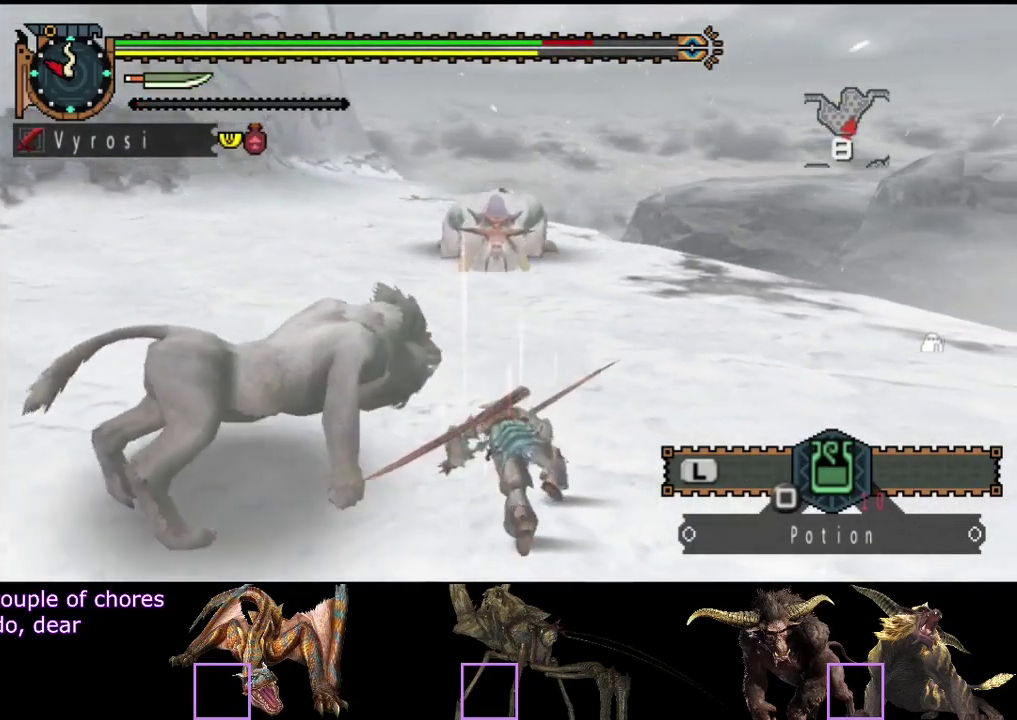
{"buttons": [], "left_stick": "right", "right_stick": "center", "events": []}
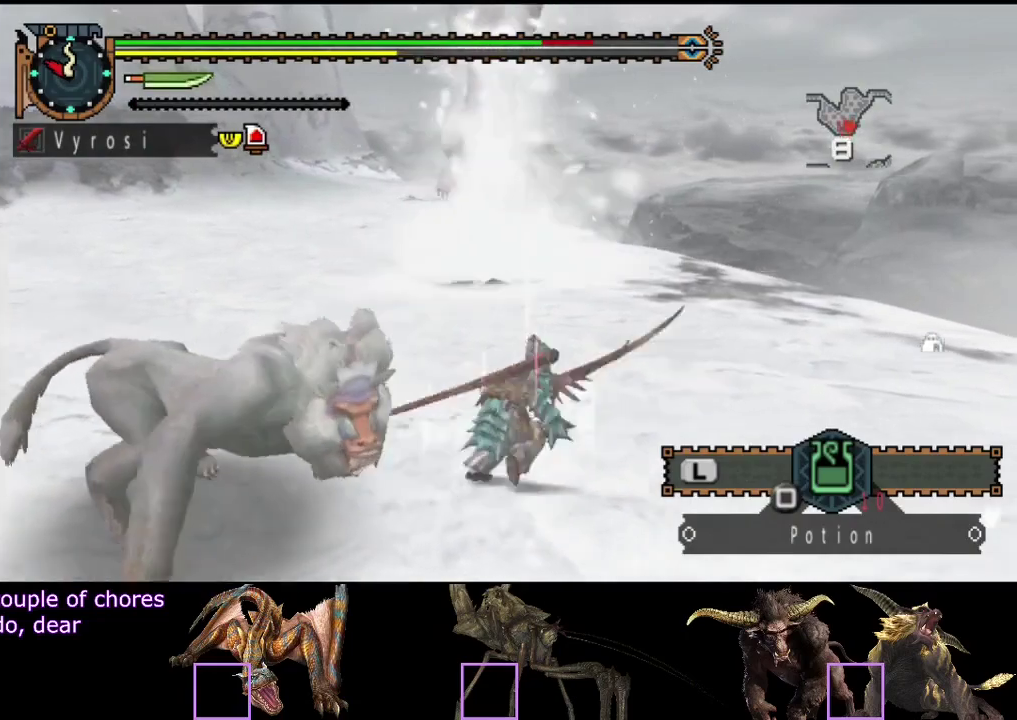
{"buttons": [], "left_stick": "right", "right_stick": "center", "events": []}
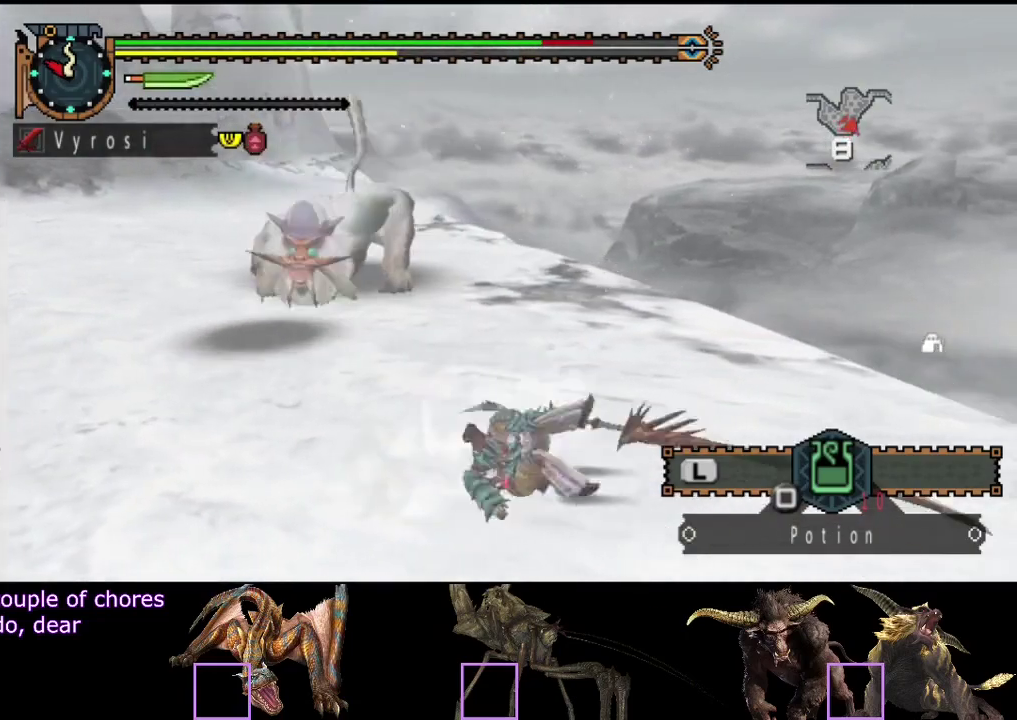
{"buttons": [], "left_stick": "down-right", "right_stick": "center", "events": [[33, "left_stick", "down-right"], [33, "right_stick", "left"], [183, "right_stick", "center"]]}
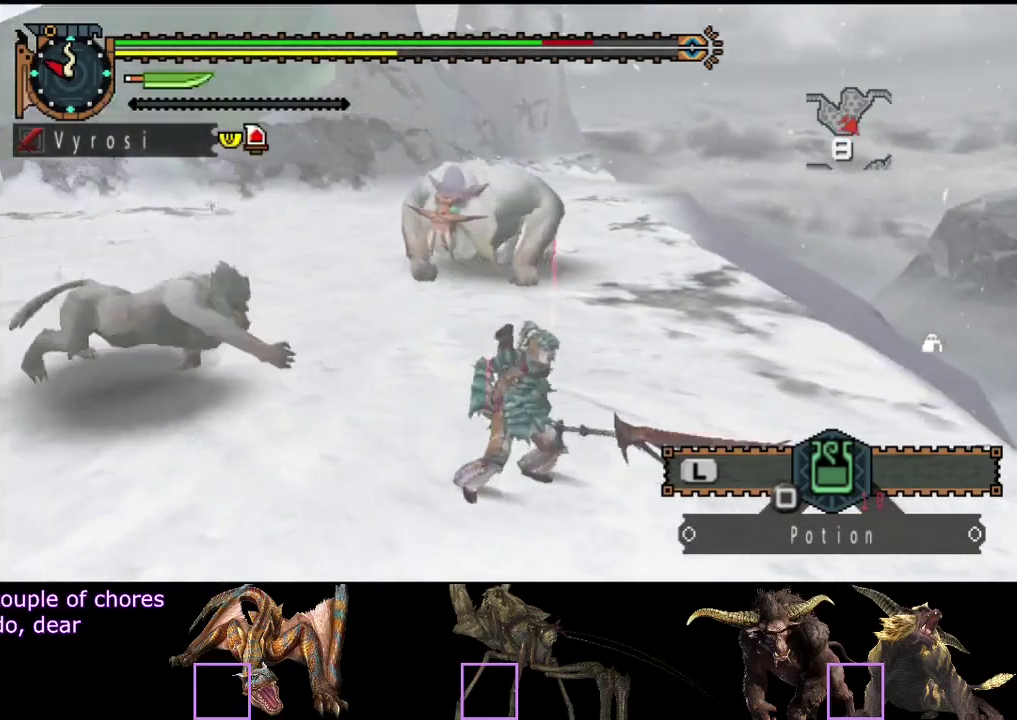
{"buttons": [], "left_stick": "up-right", "right_stick": "center", "events": [[400, "left_stick", "right"], [467, "left_stick", "up-right"]]}
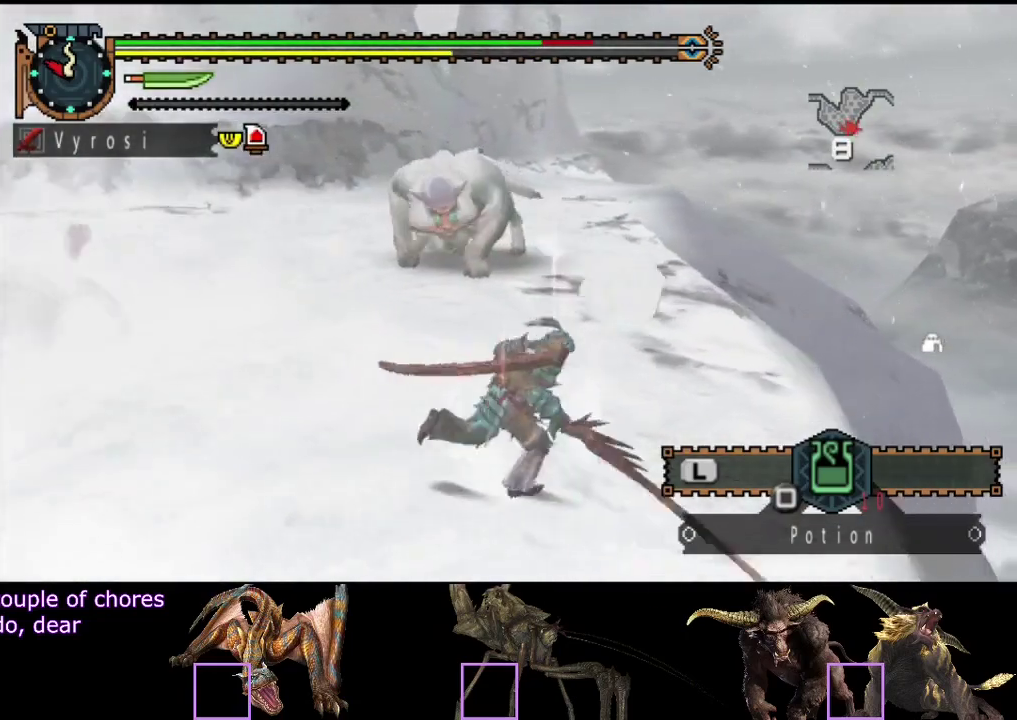
{"buttons": [], "left_stick": "left", "right_stick": "center", "events": [[33, "left_stick", "up"], [400, "left_stick", "up-left"], [500, "left_stick", "left"]]}
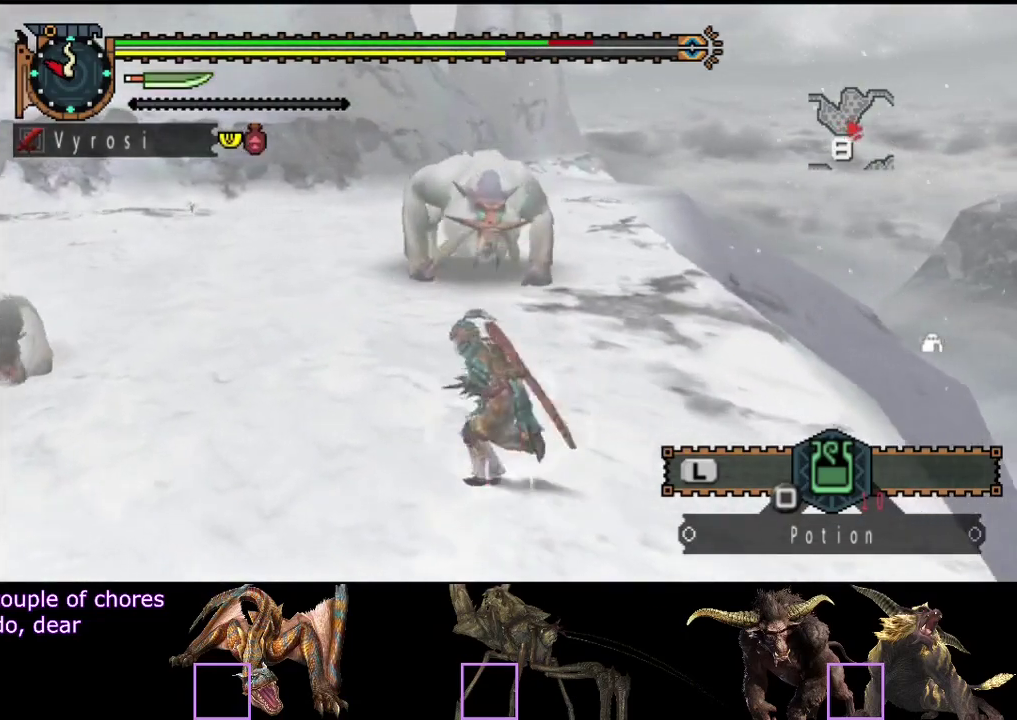
{"buttons": [], "left_stick": "left", "right_stick": "center", "events": []}
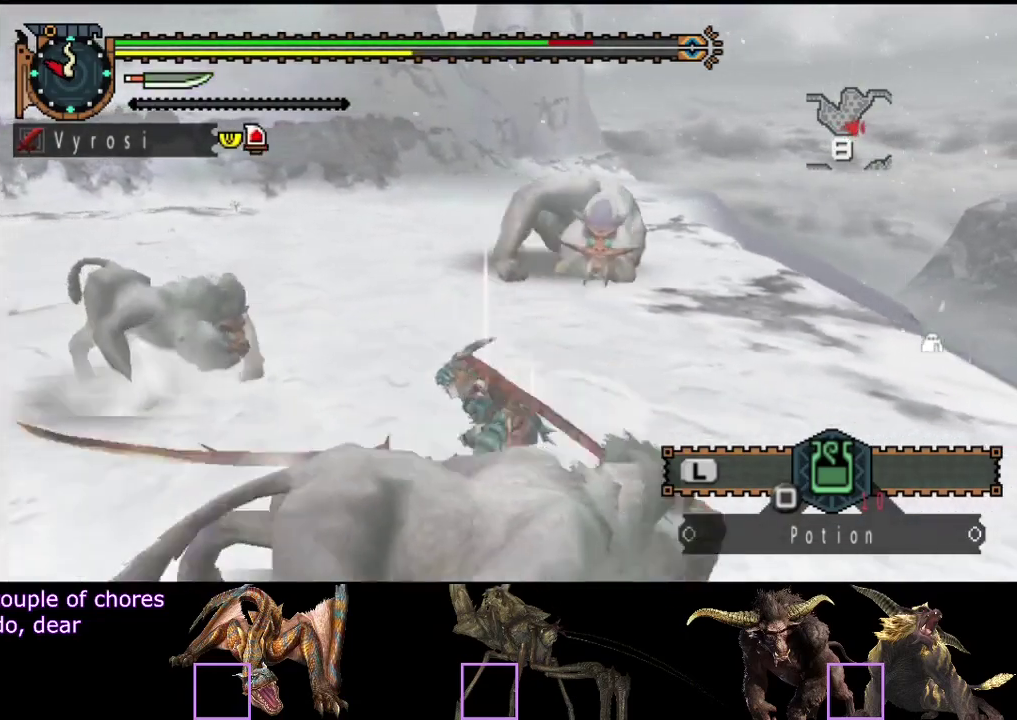
{"buttons": [], "left_stick": "left", "right_stick": "right", "events": [[383, "right_stick", "right"]]}
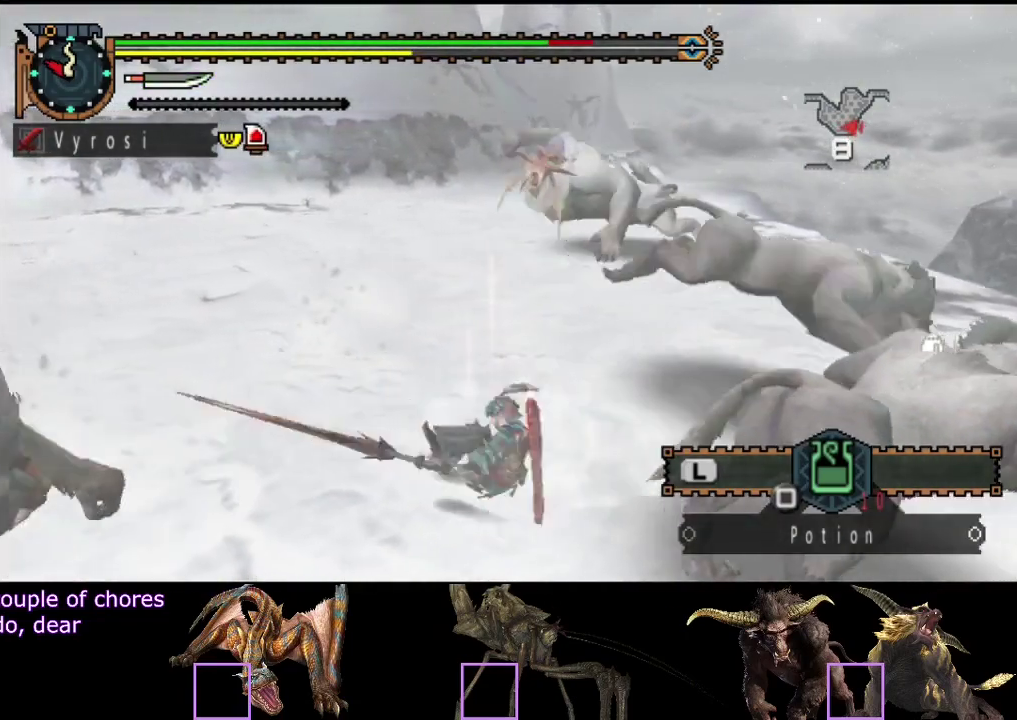
{"buttons": [], "left_stick": "left", "right_stick": "center", "events": [[17, "right_stick", "center"]]}
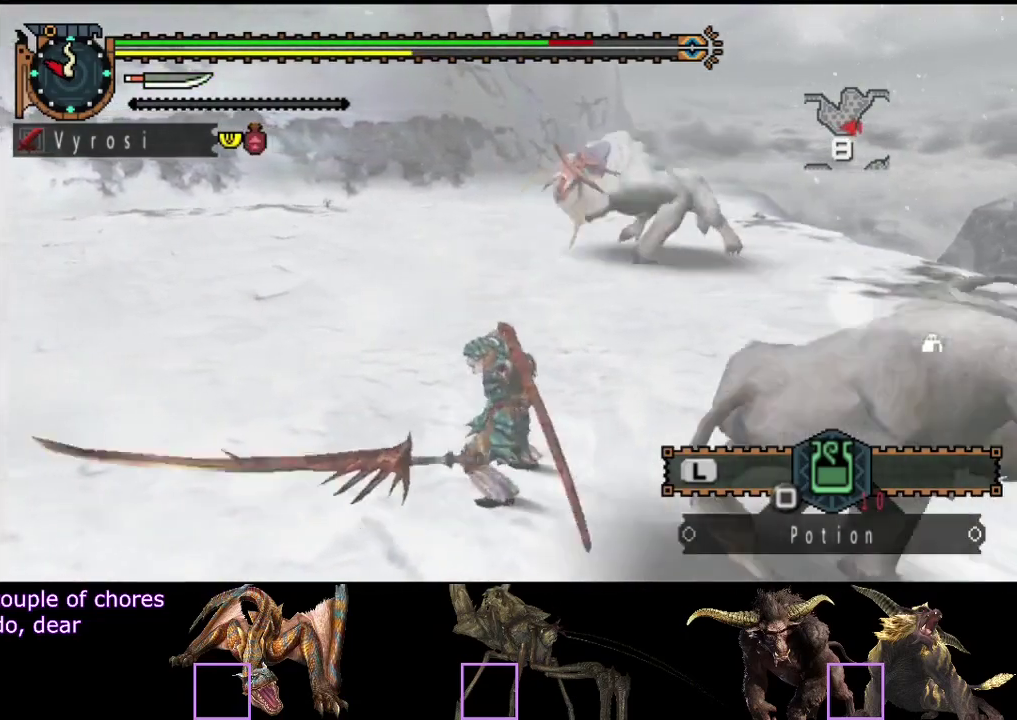
{"buttons": [], "left_stick": "down-left", "right_stick": "right", "events": [[233, "right_stick", "right"], [467, "left_stick", "down-left"]]}
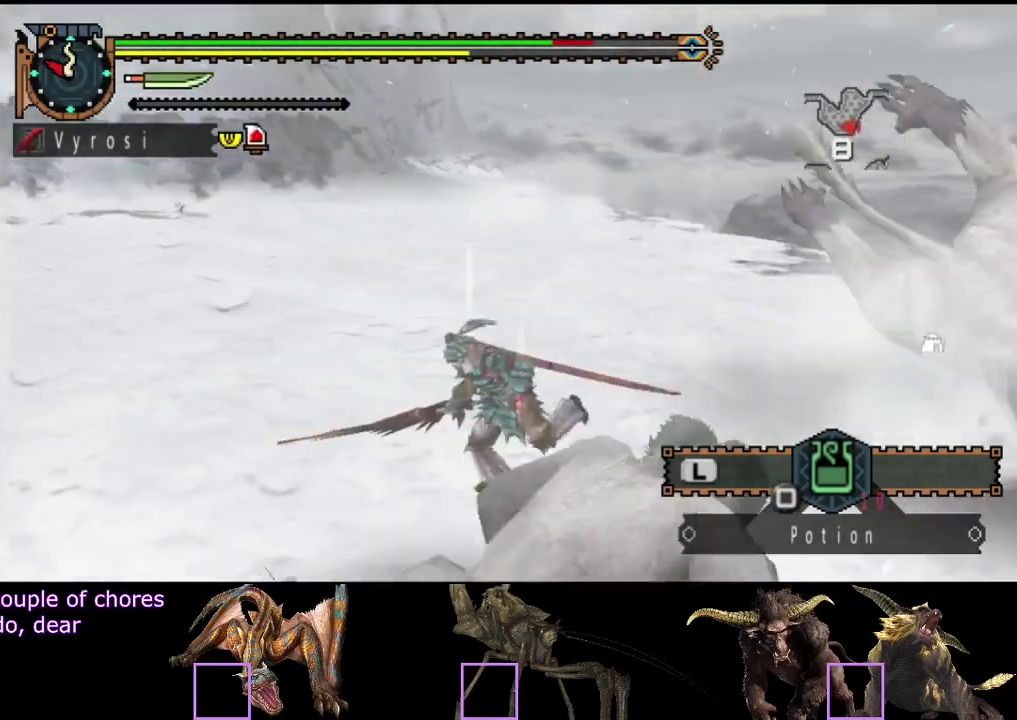
{"buttons": [], "left_stick": "right", "right_stick": "right", "events": [[500, "left_stick", "right"]]}
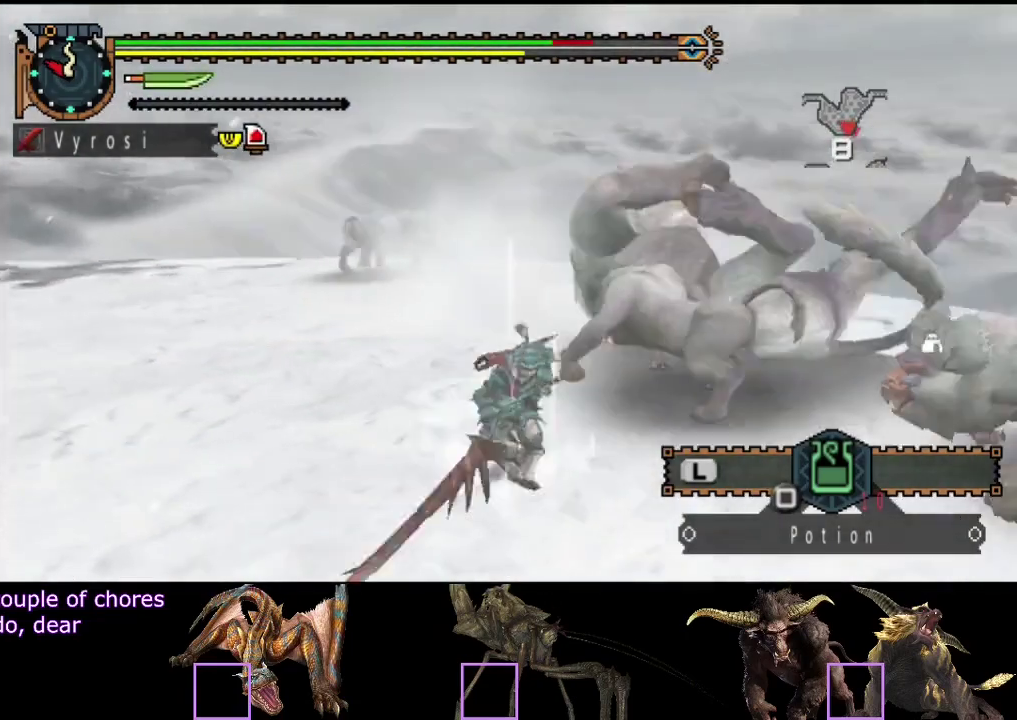
{"buttons": [], "left_stick": "up-right", "right_stick": "center", "events": [[100, "right_stick", "center"], [133, "left_stick", "up"], [167, "CIRCLE", "down"], [267, "CIRCLE", "up"], [400, "TRIANGLE", "down"], [450, "TRIANGLE", "up"], [483, "left_stick", "up-right"]]}
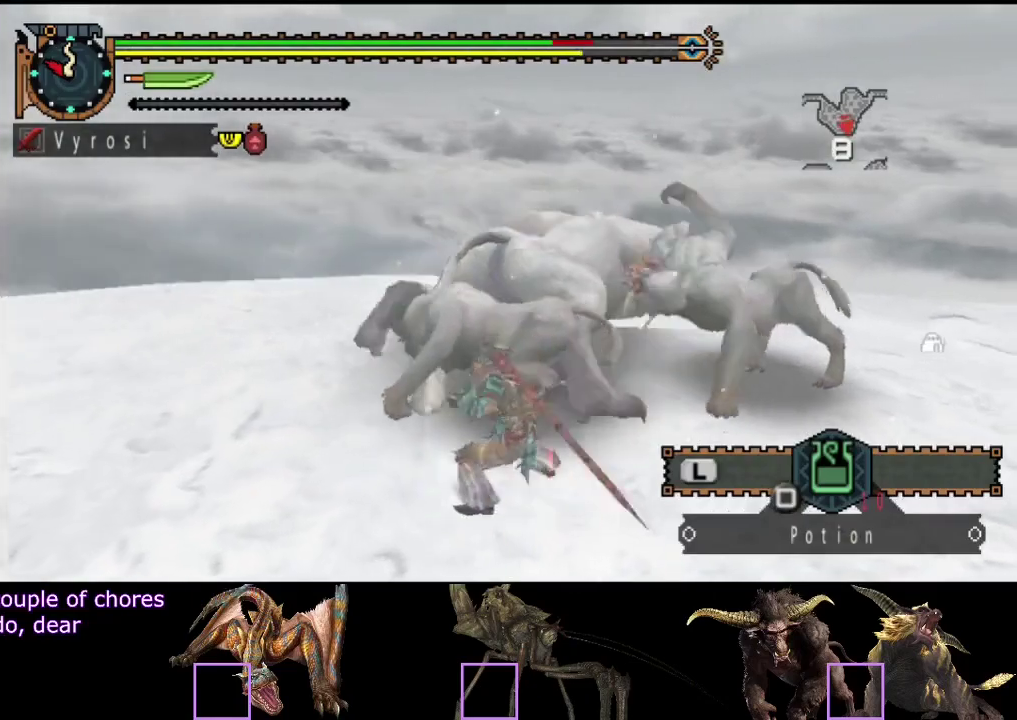
{"buttons": [], "left_stick": "up-right", "right_stick": "center", "events": [[17, "TRIANGLE", "down"], [83, "TRIANGLE", "up"], [150, "TRIANGLE", "down"], [217, "TRIANGLE", "up"], [283, "TRIANGLE", "down"], [350, "TRIANGLE", "up"], [417, "TRIANGLE", "down"], [483, "TRIANGLE", "up"]]}
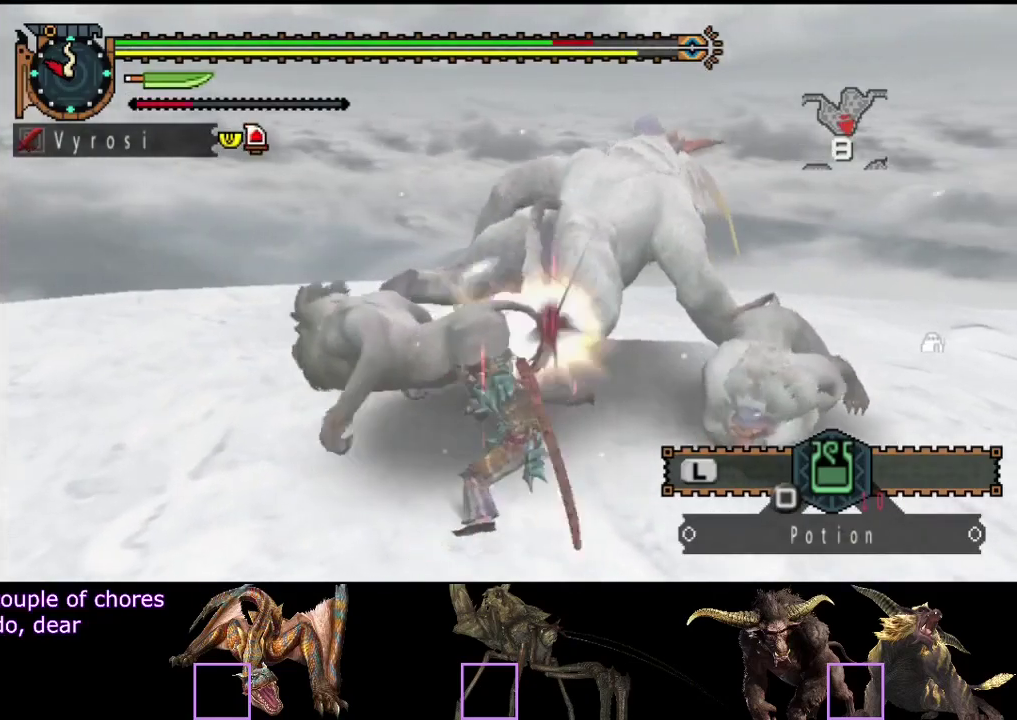
{"buttons": ["CIRCLE", "TRIANGLE"], "left_stick": "center", "right_stick": "center", "events": [[50, "TRIANGLE", "down"], [150, "TRIANGLE", "up"], [217, "left_stick", "center"], [283, "CIRCLE", "down"], [283, "TRIANGLE", "down"], [383, "TRIANGLE", "up"], [483, "TRIANGLE", "down"]]}
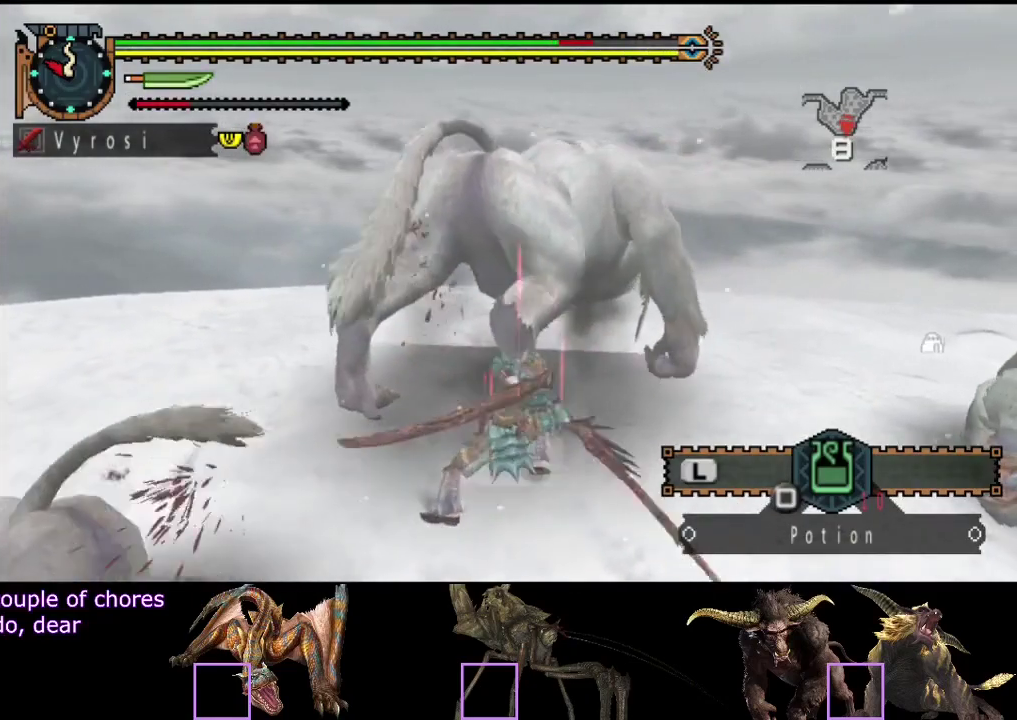
{"buttons": ["CIRCLE"], "left_stick": "center", "right_stick": "center", "events": [[50, "CIRCLE", "up"], [50, "TRIANGLE", "up"], [117, "CIRCLE", "down"], [117, "TRIANGLE", "down"], [183, "TRIANGLE", "up"], [283, "TRIANGLE", "down"], [350, "CIRCLE", "up"], [350, "TRIANGLE", "up"], [417, "TRIANGLE", "down"], [450, "CIRCLE", "down"], [483, "TRIANGLE", "up"]]}
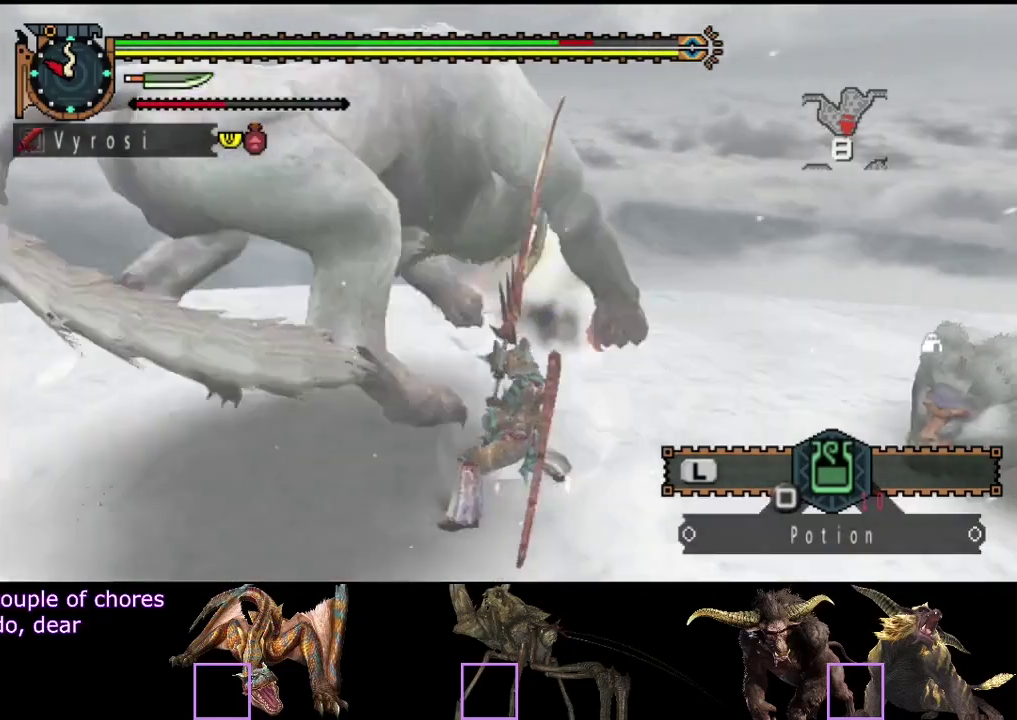
{"buttons": [], "left_stick": "center", "right_stick": "center", "events": [[17, "CIRCLE", "up"], [83, "CIRCLE", "down"], [83, "TRIANGLE", "down"], [150, "CIRCLE", "up"], [150, "TRIANGLE", "up"], [217, "TRIANGLE", "down"], [250, "CIRCLE", "down"], [317, "CIRCLE", "up"], [317, "TRIANGLE", "up"], [383, "CIRCLE", "down"], [383, "TRIANGLE", "down"], [433, "TRIANGLE", "up"], [467, "CIRCLE", "up"]]}
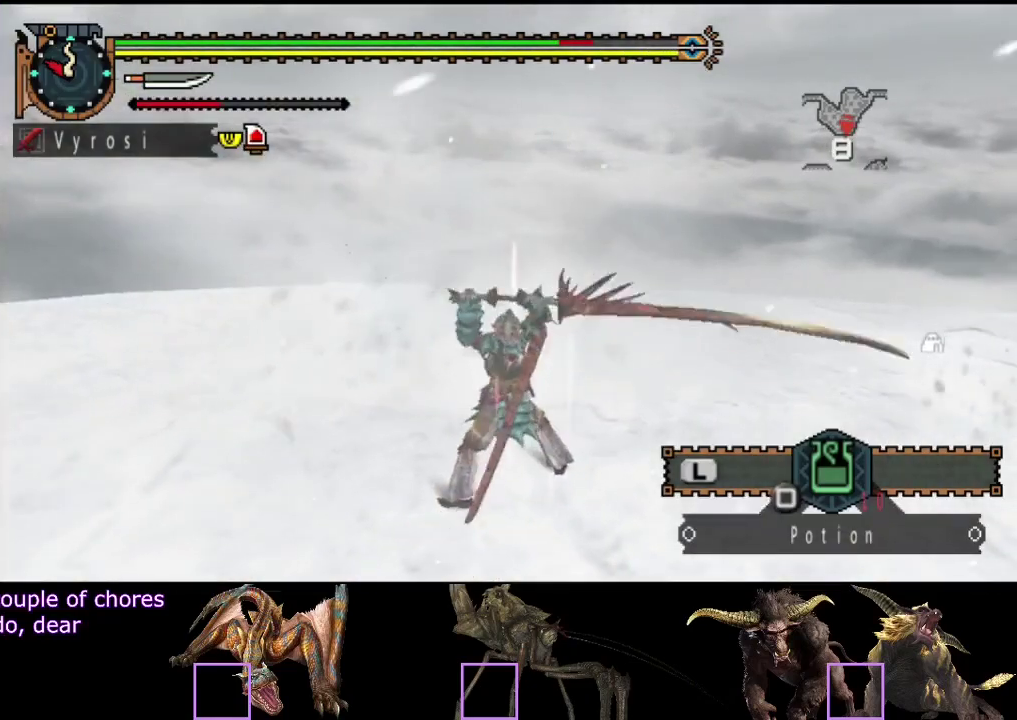
{"buttons": [], "left_stick": "center", "right_stick": "left", "events": [[100, "right_stick", "left"]]}
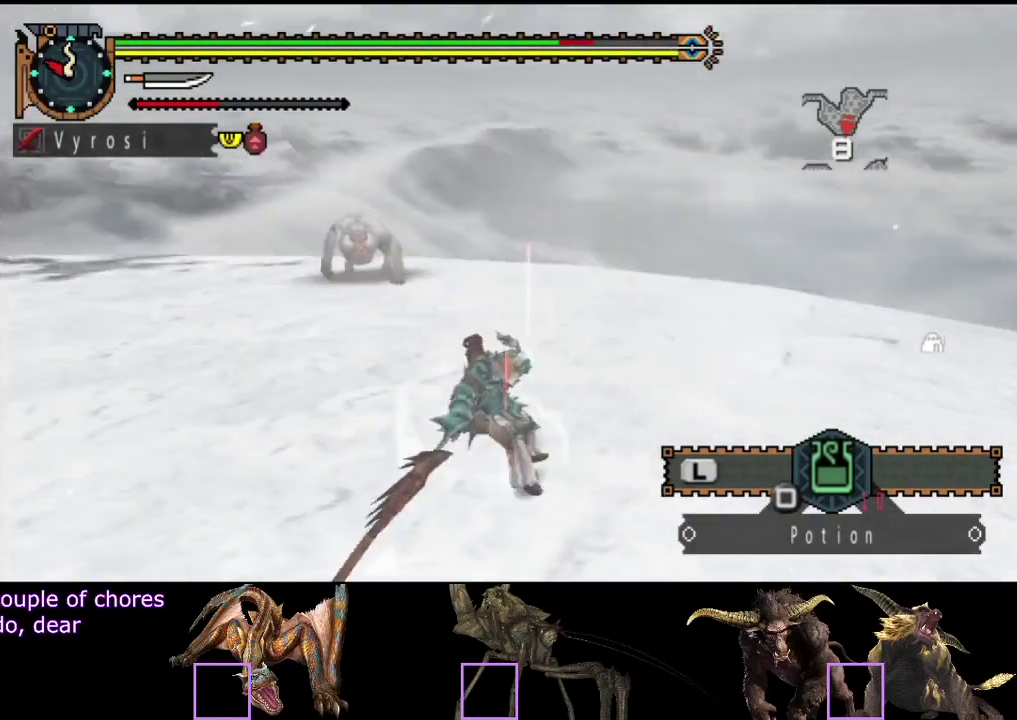
{"buttons": [], "left_stick": "up-right", "right_stick": "left", "events": [[100, "right_stick", "center"], [433, "right_stick", "left"], [500, "left_stick", "up-right"]]}
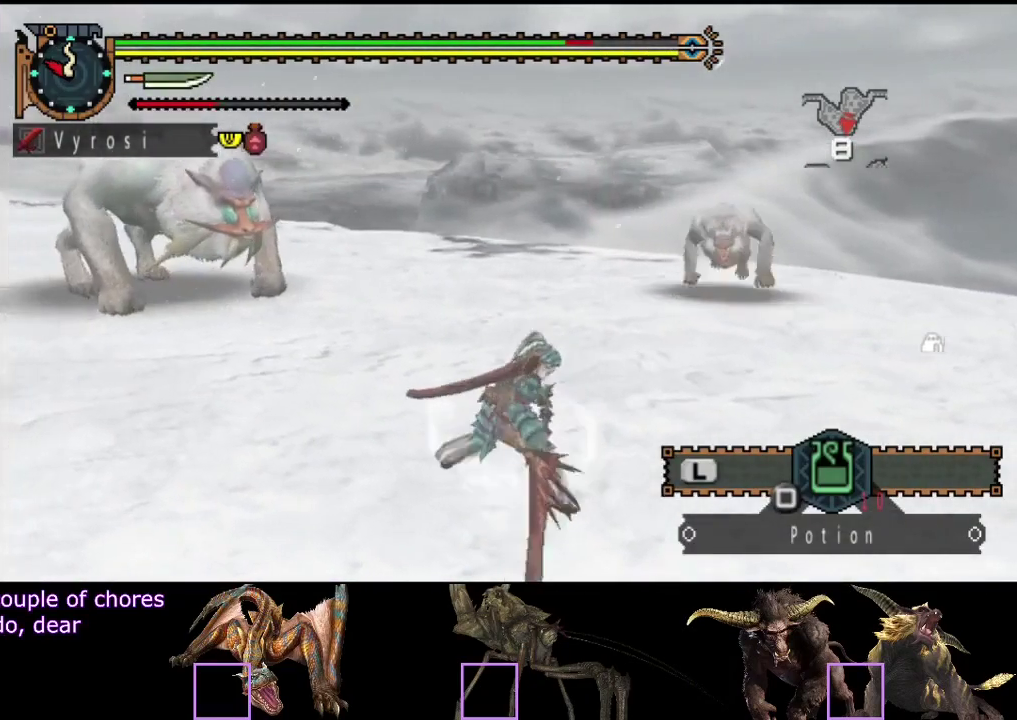
{"buttons": [], "left_stick": "up-right", "right_stick": "center", "events": [[100, "right_stick", "center"], [233, "left_stick", "up"], [483, "left_stick", "up-right"]]}
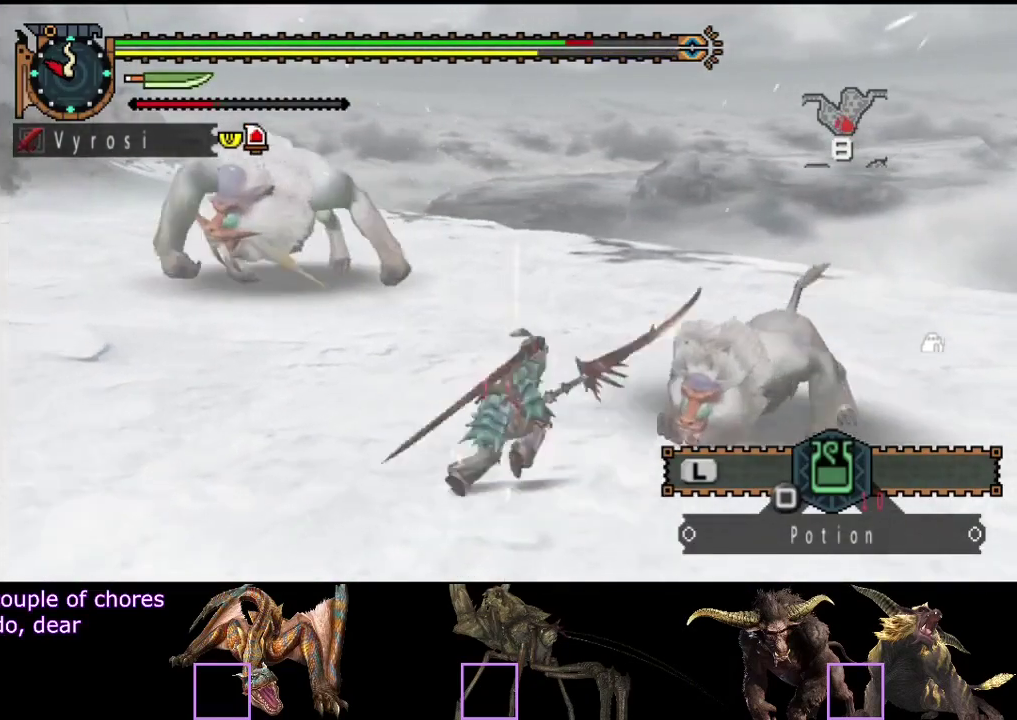
{"buttons": [], "left_stick": "up-right", "right_stick": "left", "events": [[350, "right_stick", "left"]]}
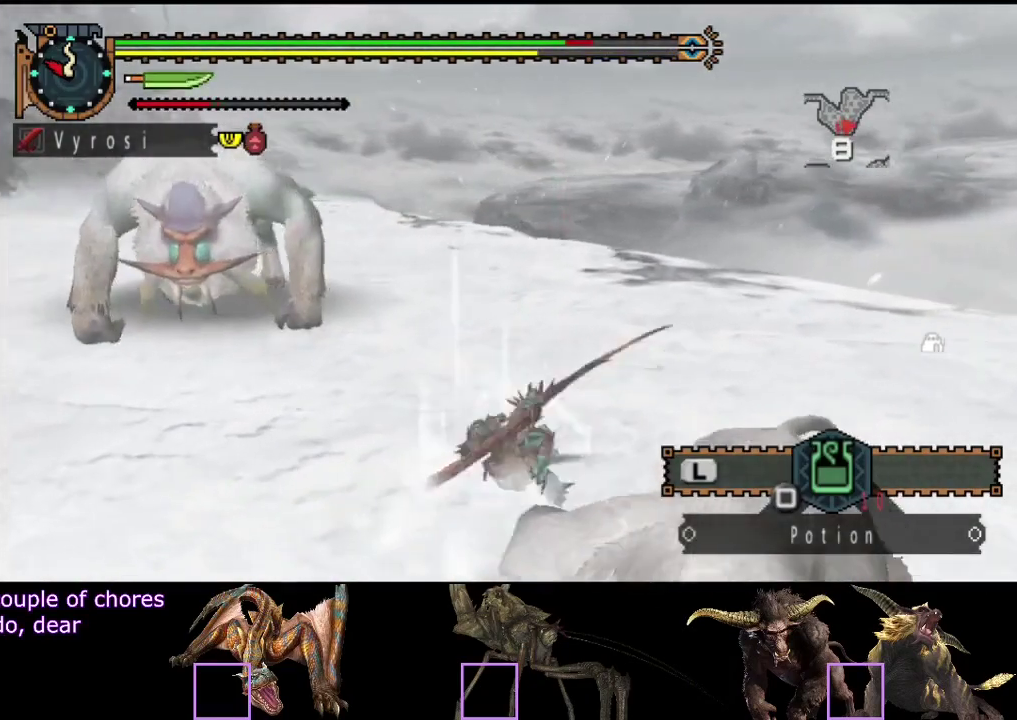
{"buttons": [], "left_stick": "down-right", "right_stick": "left", "events": [[50, "left_stick", "right"], [83, "right_stick", "center"], [317, "right_stick", "left"], [483, "left_stick", "down-right"]]}
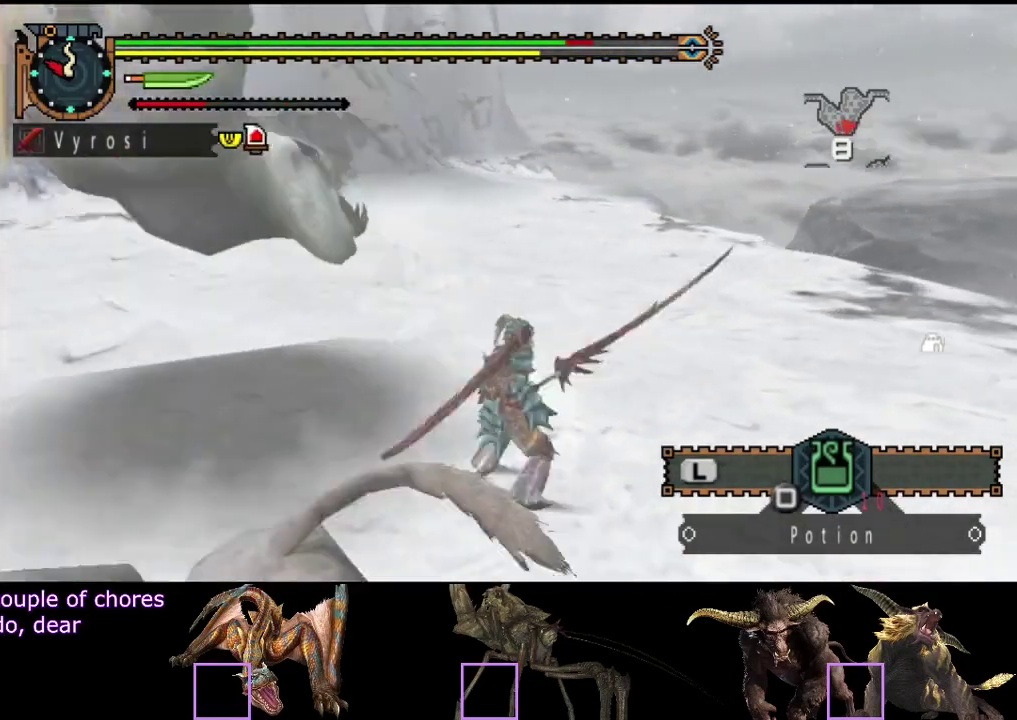
{"buttons": ["CIRCLE"], "left_stick": "left", "right_stick": "center", "events": [[150, "left_stick", "down"], [250, "left_stick", "down-left"], [317, "right_stick", "center"], [350, "left_stick", "left"], [417, "CIRCLE", "down"]]}
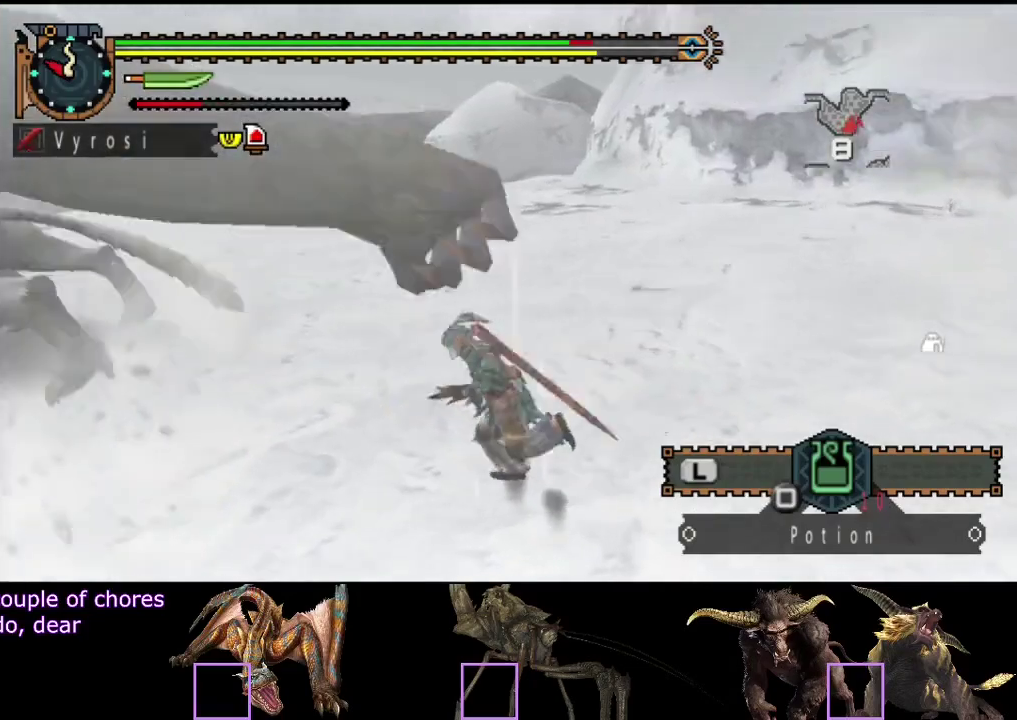
{"buttons": [], "left_stick": "left", "right_stick": "center", "events": [[17, "CIRCLE", "up"], [117, "left_stick", "up-left"], [167, "right_stick", "left"], [367, "left_stick", "left"], [500, "right_stick", "center"]]}
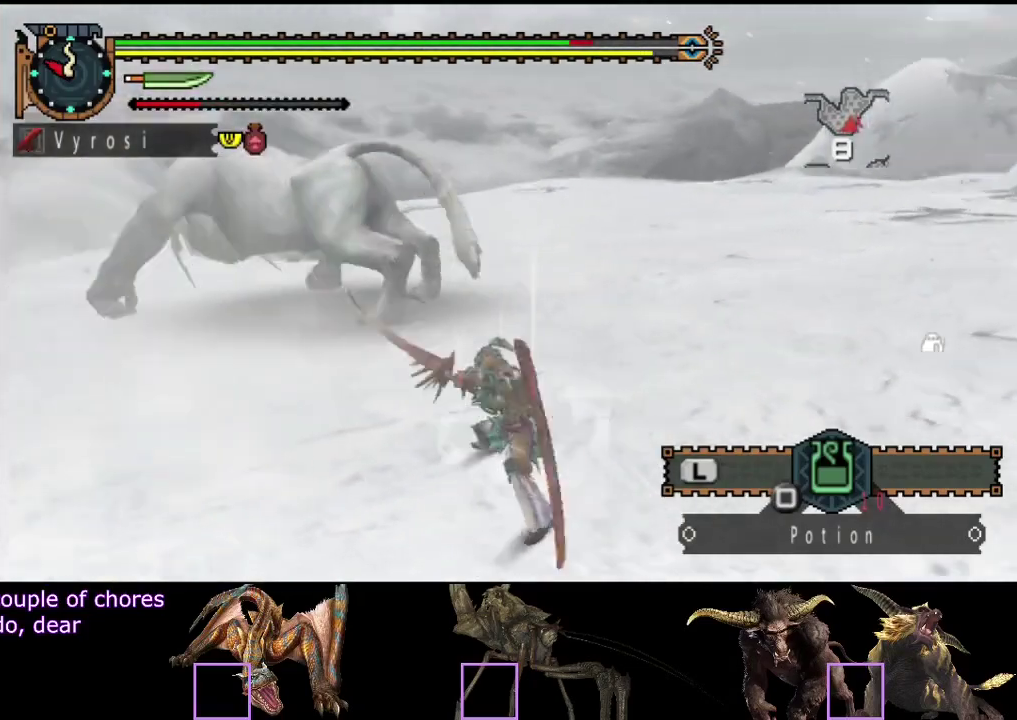
{"buttons": [], "left_stick": "center", "right_stick": "center", "events": [[100, "TRIANGLE", "down"], [100, "left_stick", "center"], [167, "TRIANGLE", "up"], [233, "TRIANGLE", "down"], [300, "TRIANGLE", "up"], [367, "TRIANGLE", "down"], [467, "TRIANGLE", "up"]]}
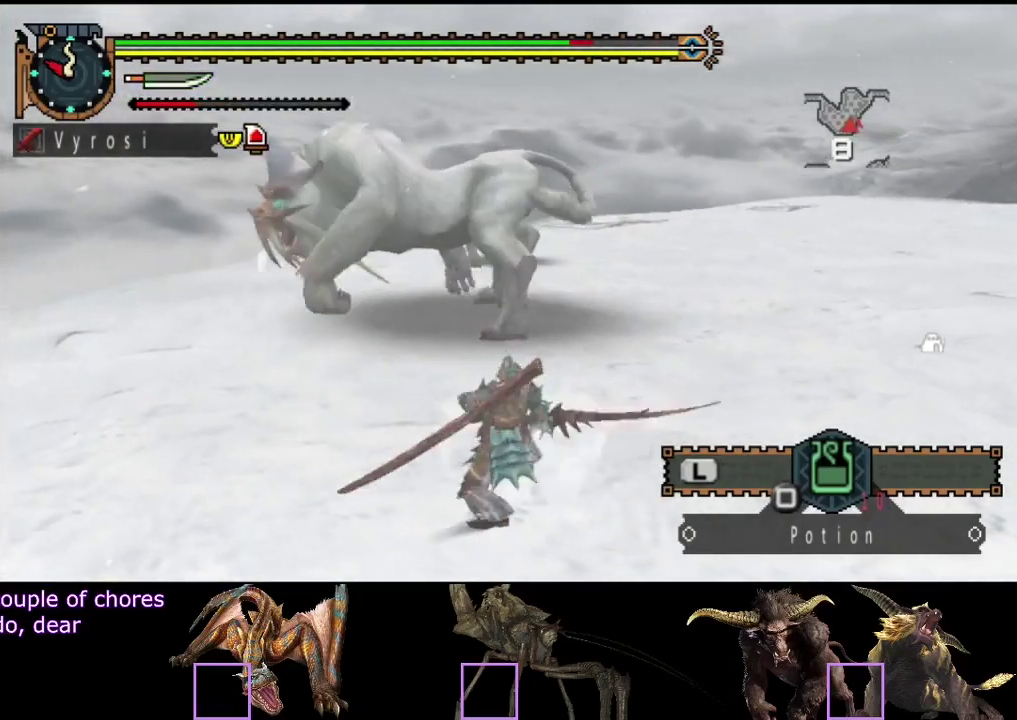
{"buttons": [], "left_stick": "right", "right_stick": "center", "events": [[400, "left_stick", "right"]]}
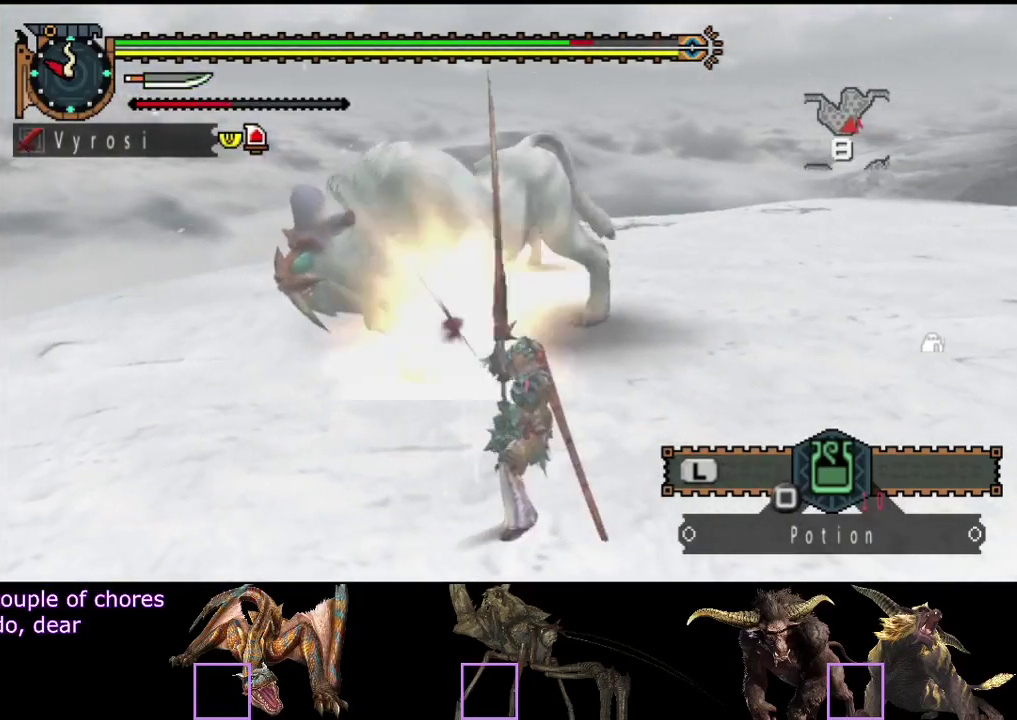
{"buttons": [], "left_stick": "right", "right_stick": "center", "events": []}